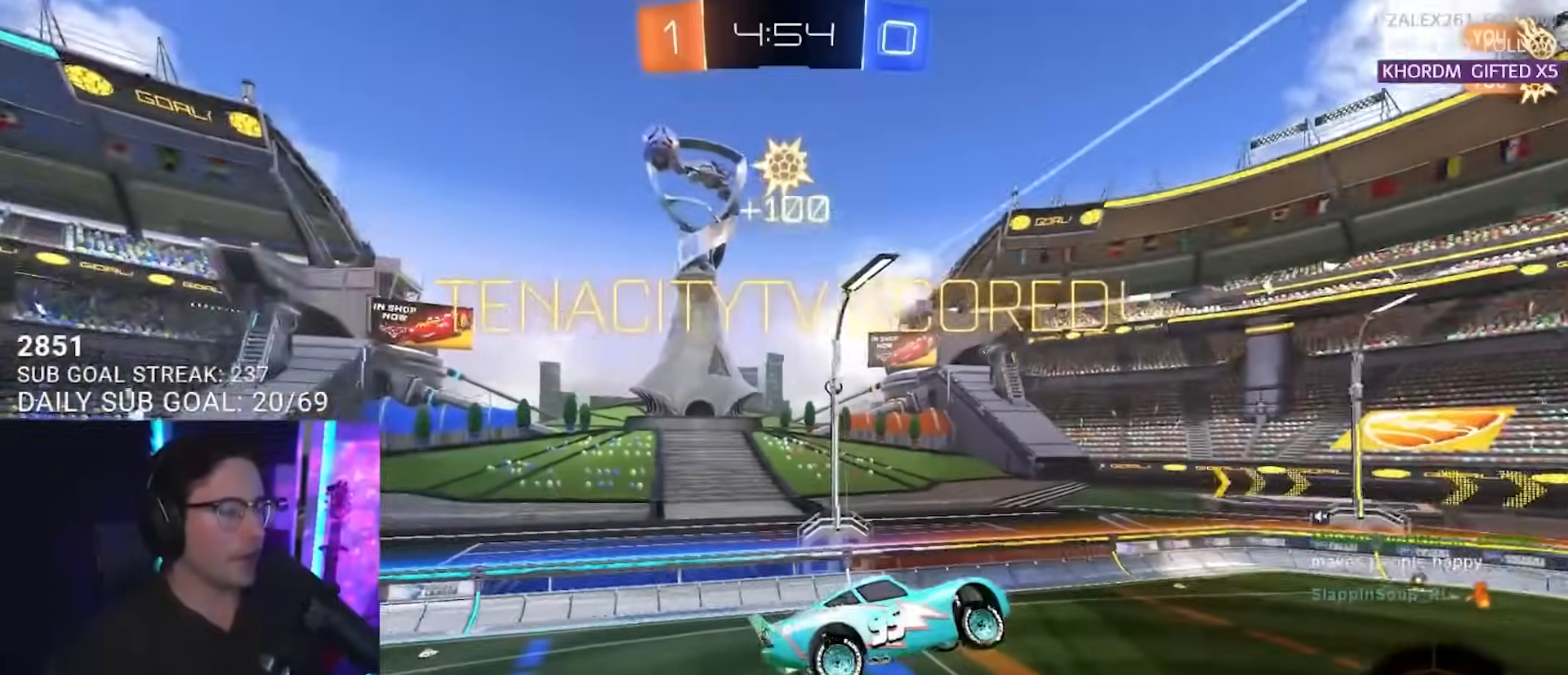
Gameplay with a controller (PlayStation layout); each line is a JSON object with the inputs held at the frame after it. "events" lists button and stick changes between this image and that frame as [ms after this image, input, new state], when the widget could be followed in between. Not read: L1 R1 SELECT START.
{"buttons": [], "left_stick": "center", "right_stick": "center", "events": [[67, "left_stick", "center"], [267, "L3", "down"], [333, "L3", "up"]]}
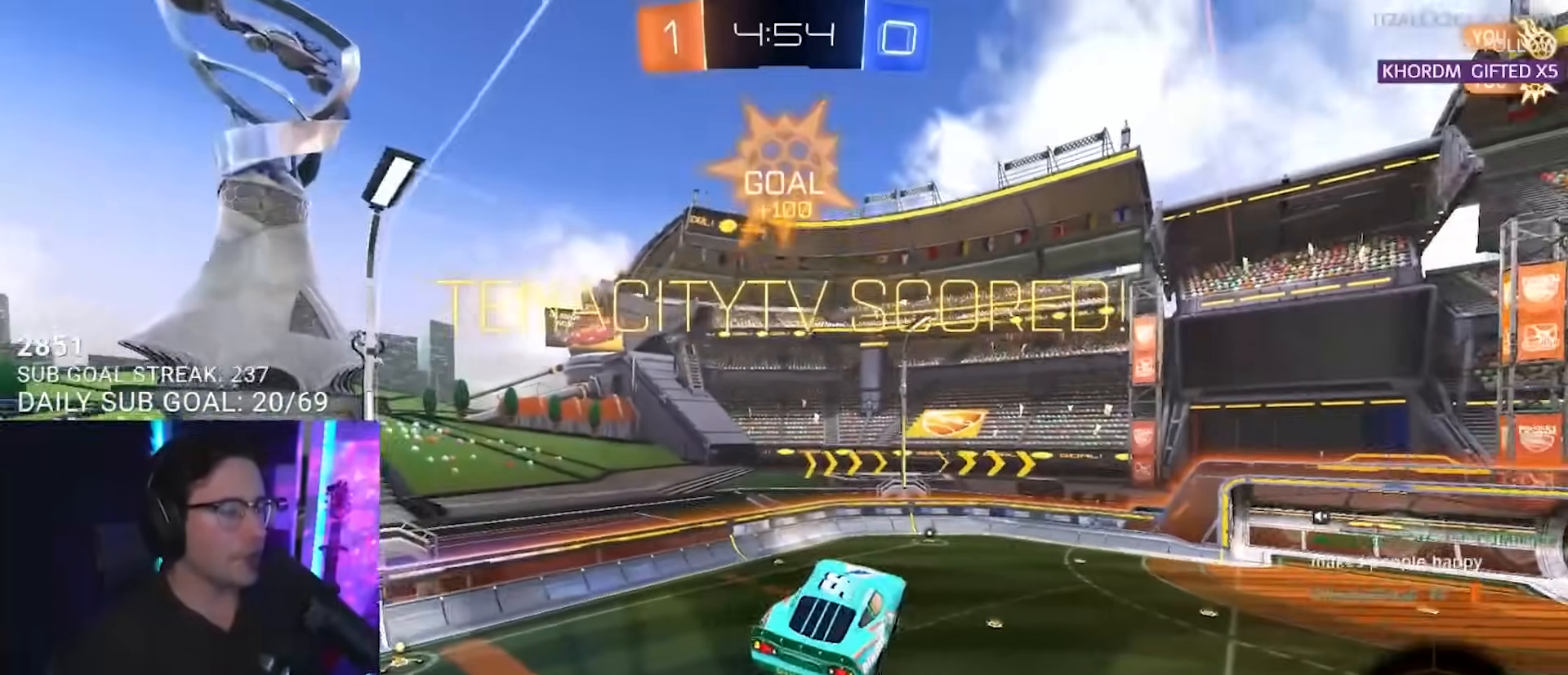
{"buttons": [], "left_stick": "center", "right_stick": "center", "events": [[133, "left_stick", "left"], [150, "L2", "down"], [200, "L2", "up"], [200, "left_stick", "center"], [400, "left_stick", "up-right"], [500, "left_stick", "center"]]}
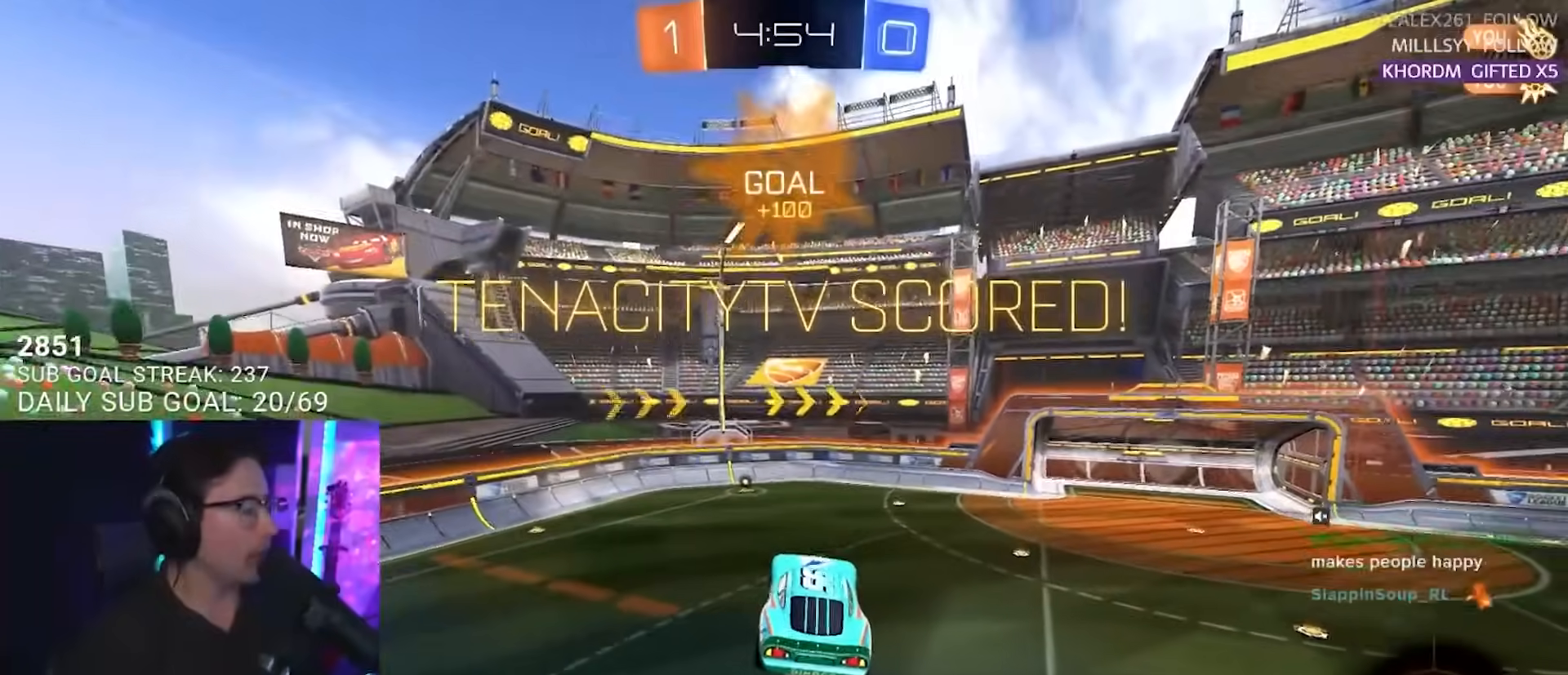
{"buttons": [], "left_stick": "center", "right_stick": "center", "events": []}
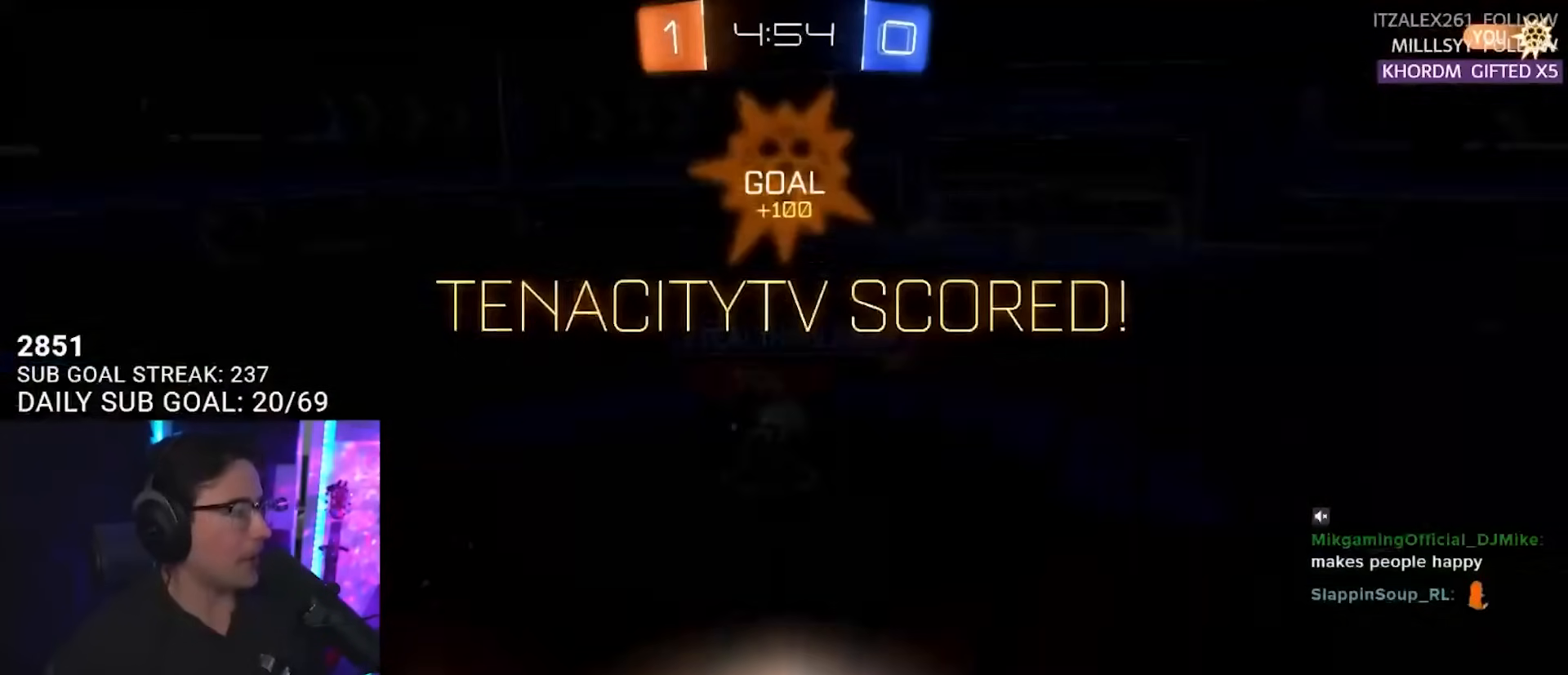
{"buttons": [], "left_stick": "center", "right_stick": "center", "events": []}
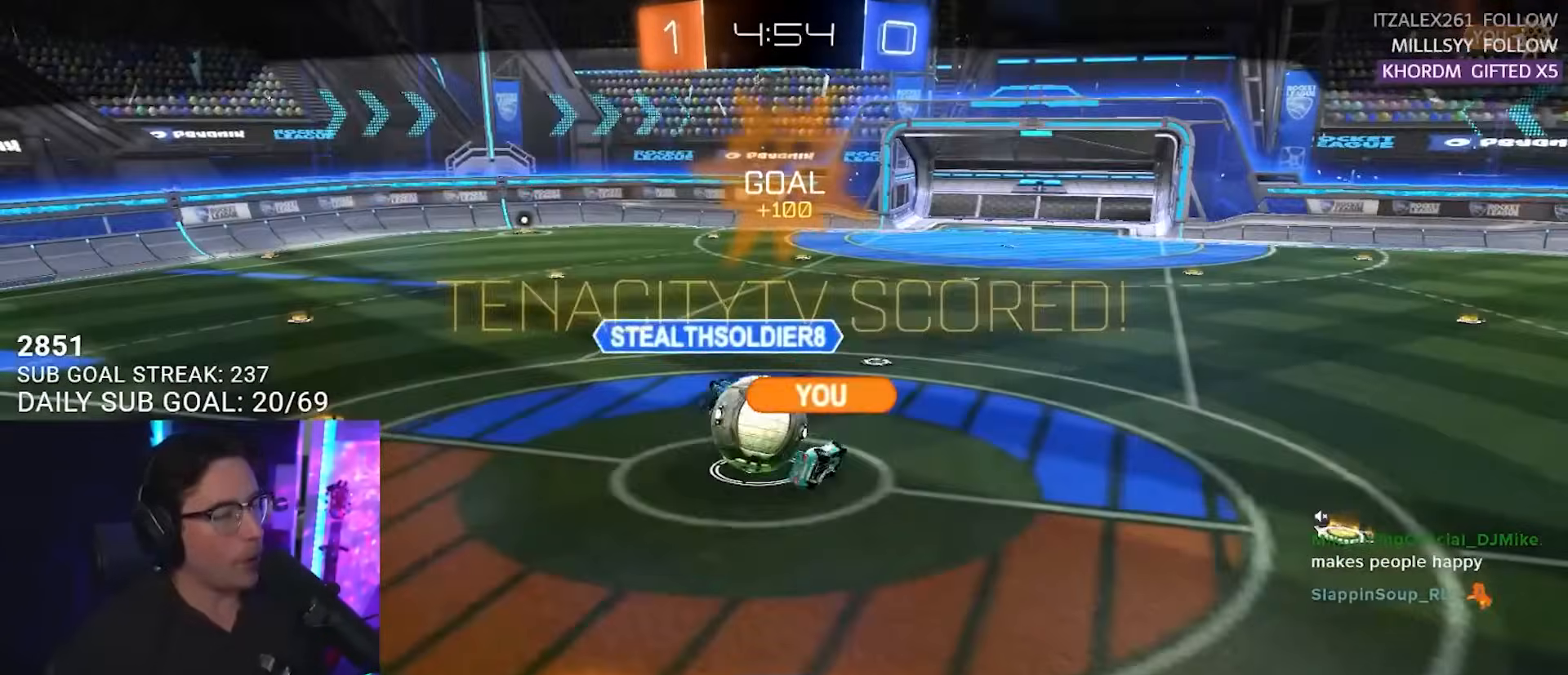
{"buttons": ["CROSS"], "left_stick": "center", "right_stick": "center", "events": [[400, "CROSS", "down"]]}
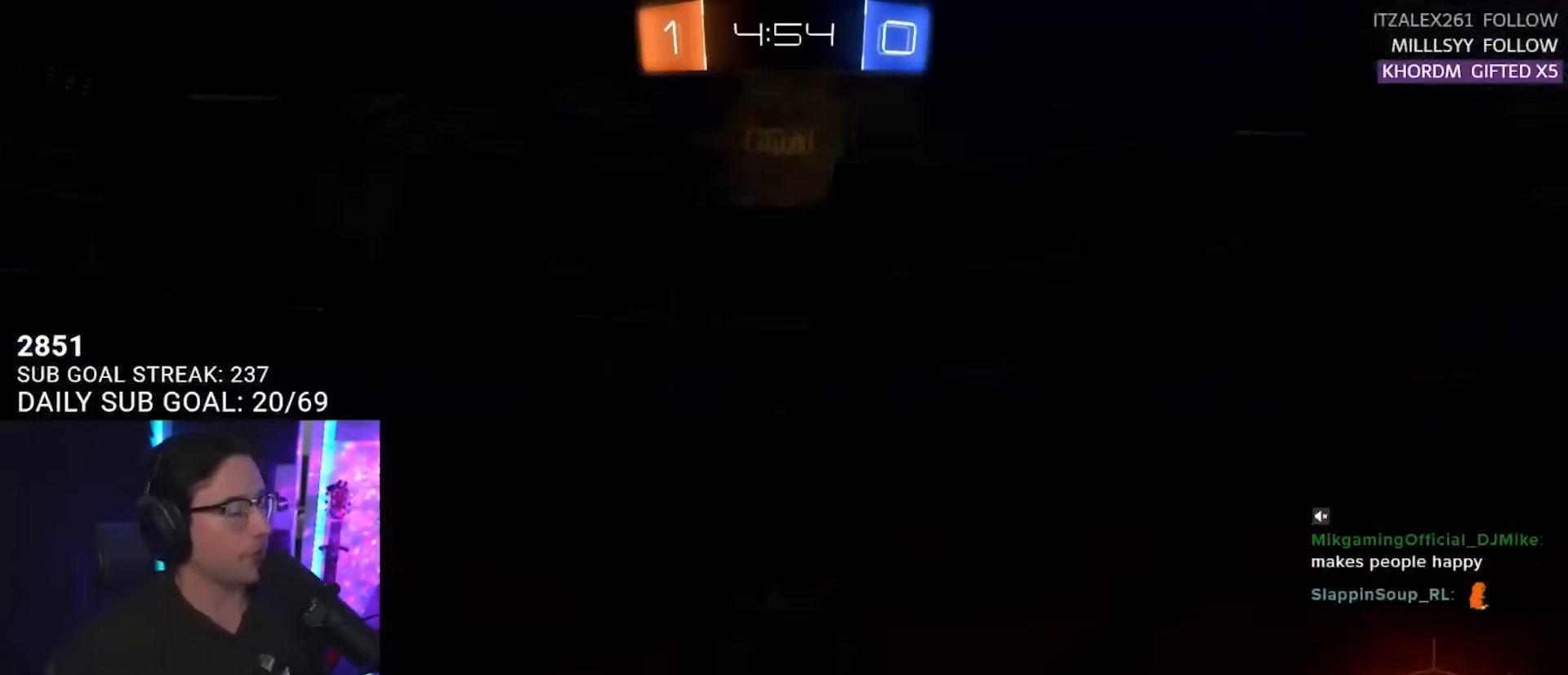
{"buttons": [], "left_stick": "center", "right_stick": "center", "events": [[83, "CROSS", "up"]]}
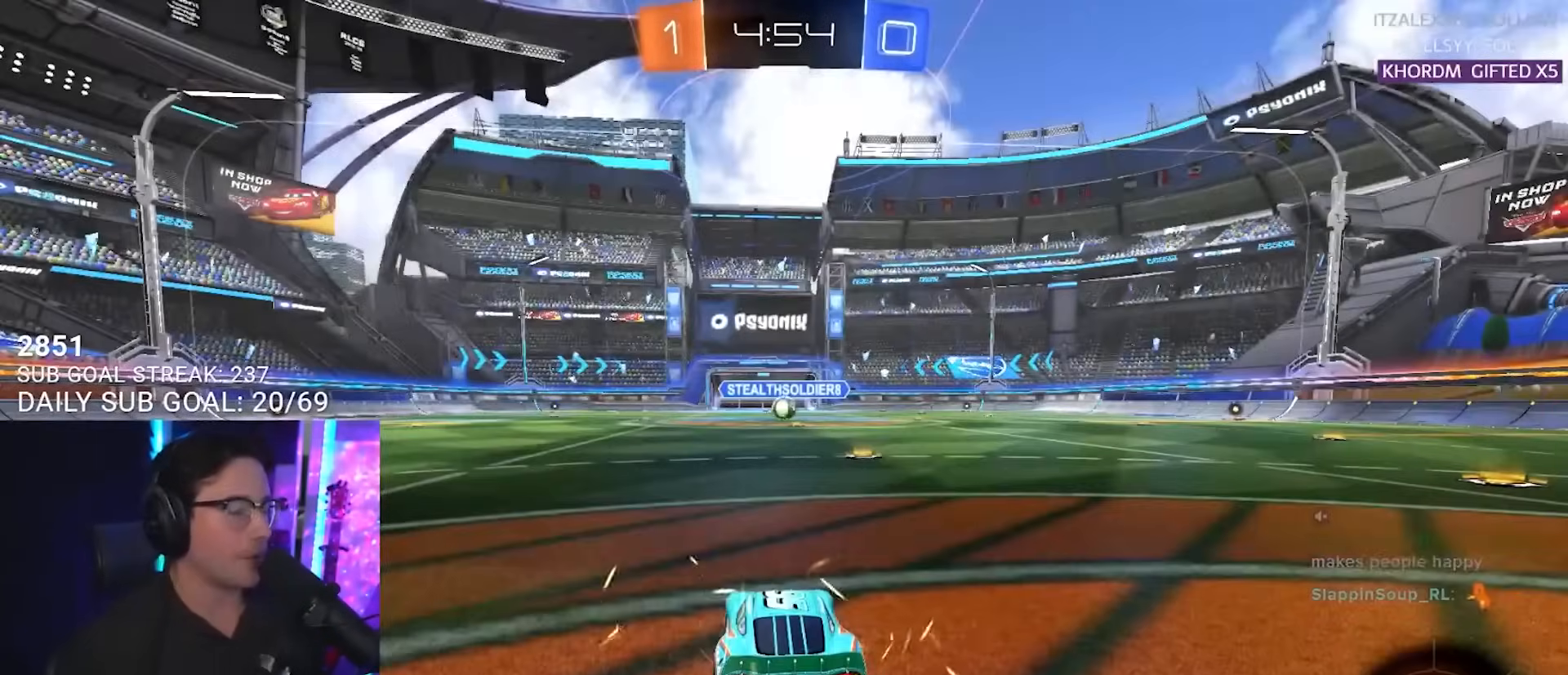
{"buttons": [], "left_stick": "center", "right_stick": "center", "events": []}
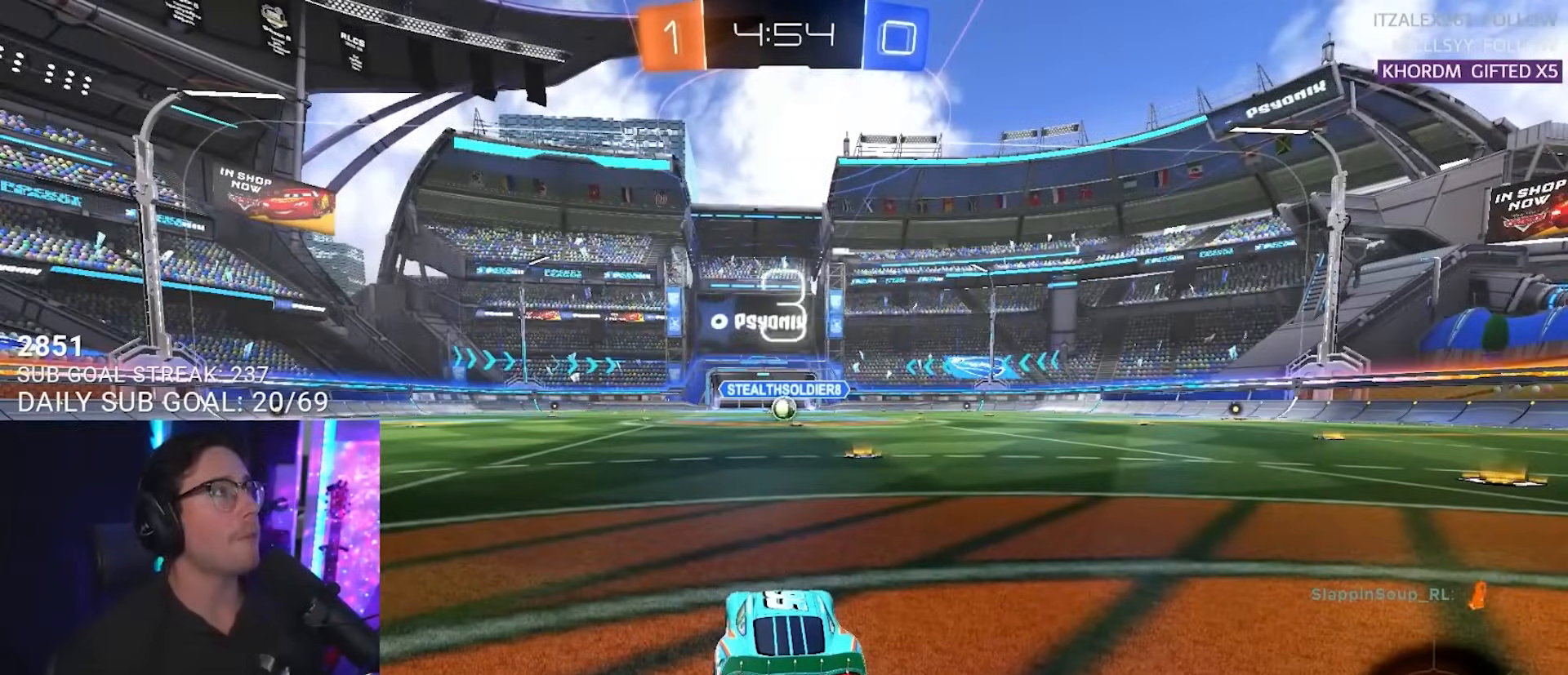
{"buttons": ["R2"], "left_stick": "center", "right_stick": "center", "events": [[50, "R2", "down"]]}
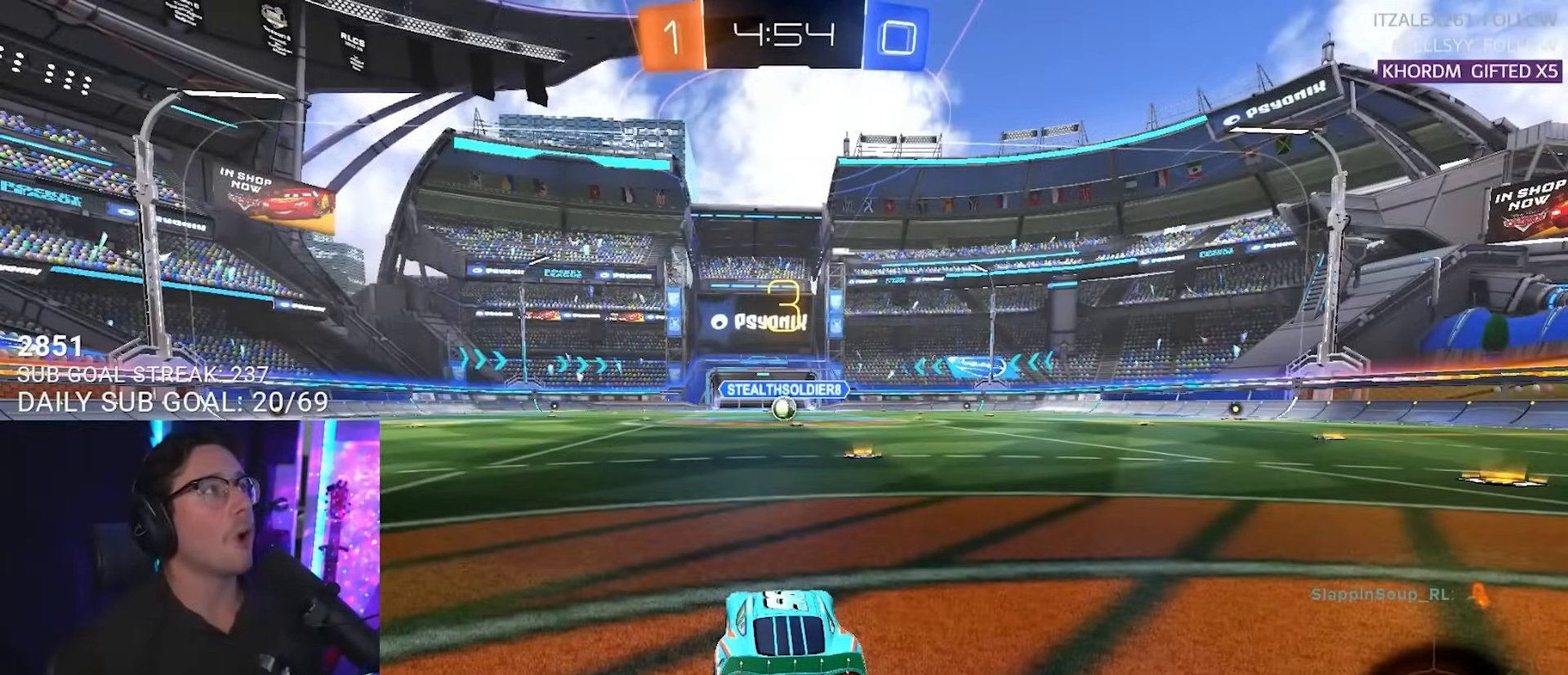
{"buttons": ["R2"], "left_stick": "center", "right_stick": "center", "events": [[117, "R2", "up"], [450, "R2", "down"]]}
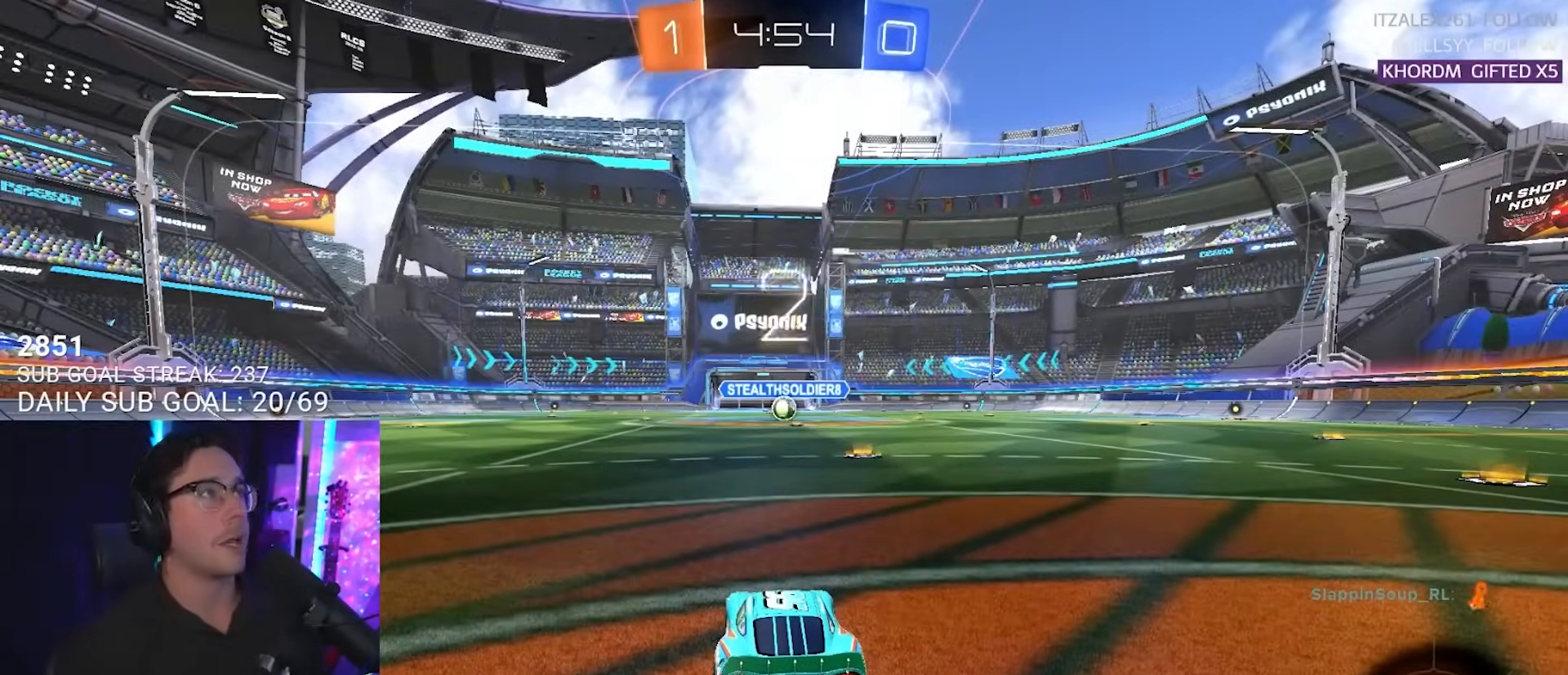
{"buttons": ["R2"], "left_stick": "right", "right_stick": "center", "events": [[300, "left_stick", "right"]]}
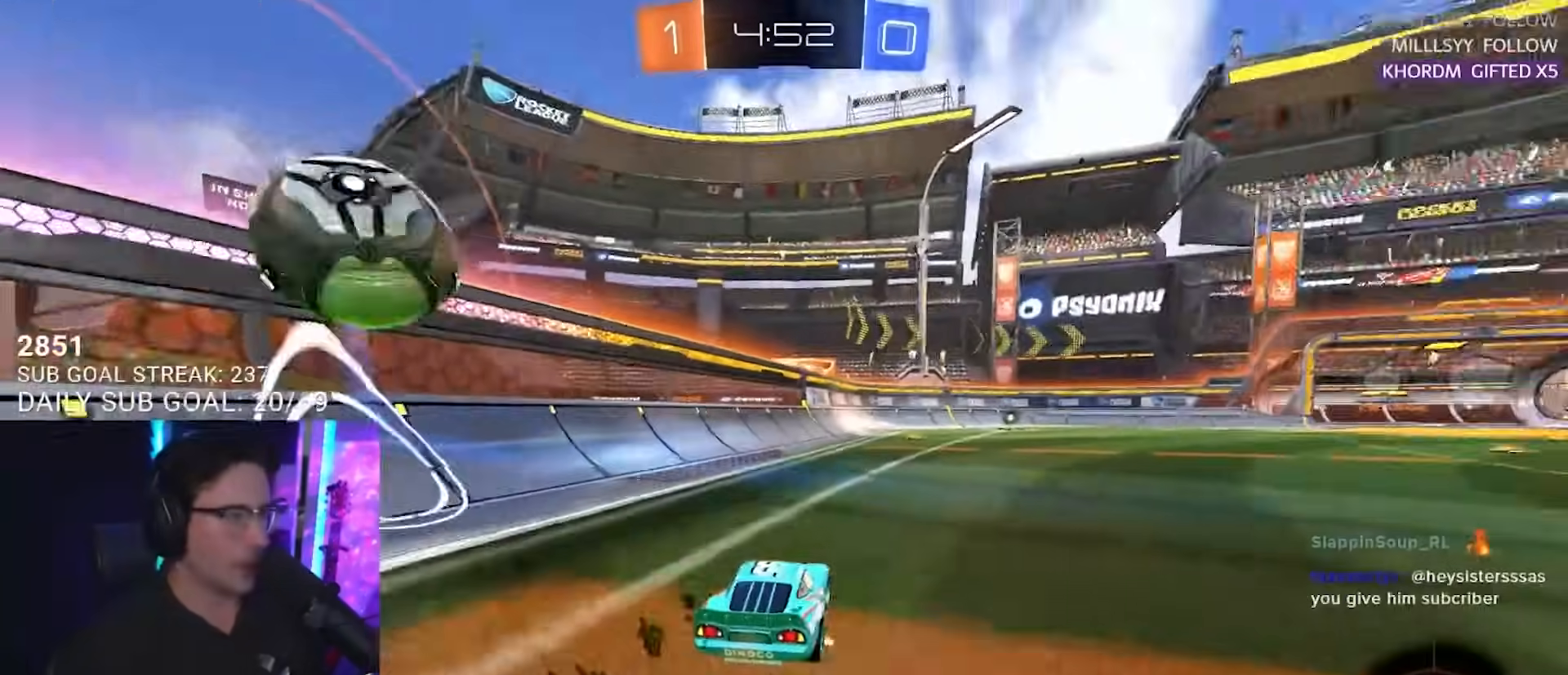
{"buttons": ["R2"], "left_stick": "down", "right_stick": "center", "events": [[233, "CROSS", "down"], [250, "L2", "down"], [267, "left_stick", "up-left"], [300, "CROSS", "up"], [367, "CROSS", "down"], [417, "L2", "up"], [417, "left_stick", "down"], [500, "CROSS", "up"]]}
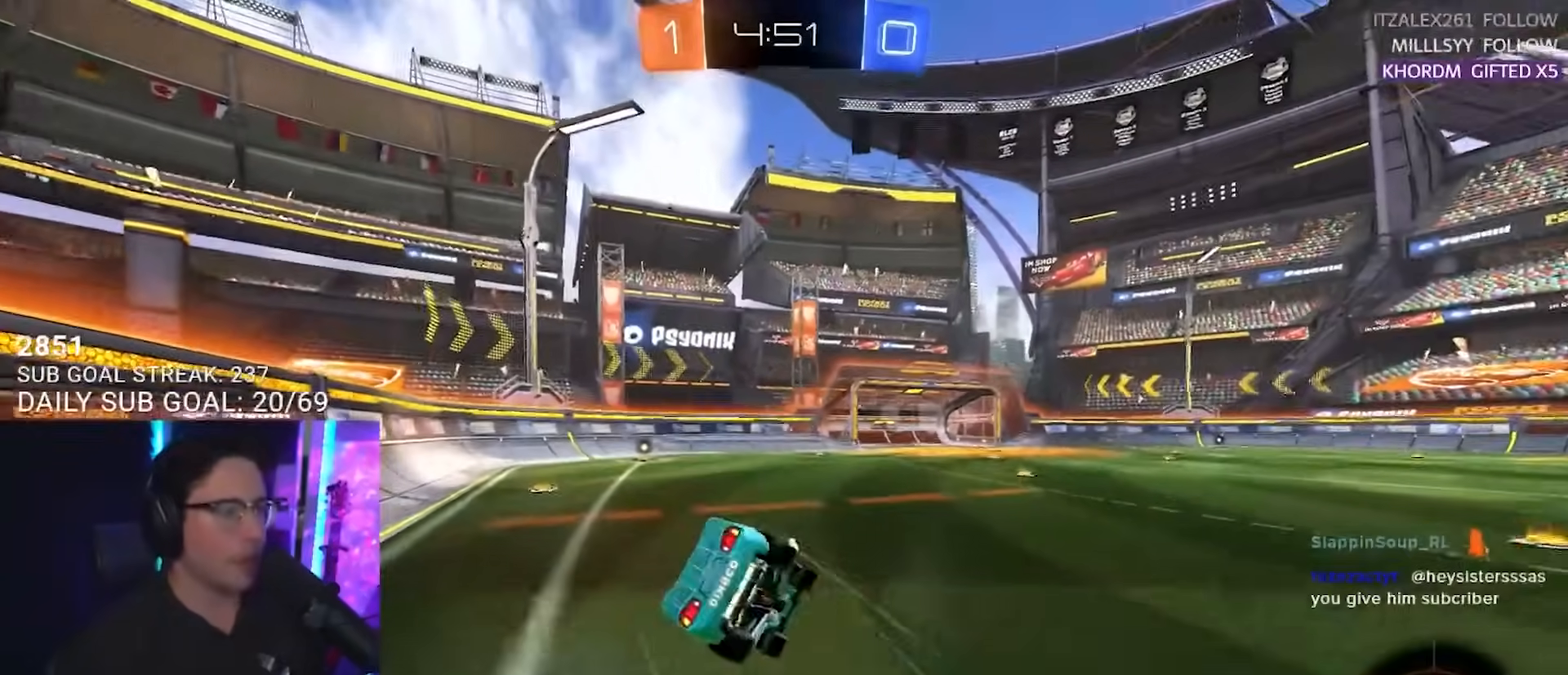
{"buttons": ["L2", "R2"], "left_stick": "down-left", "right_stick": "center", "events": [[50, "L2", "down"], [83, "left_stick", "down-left"]]}
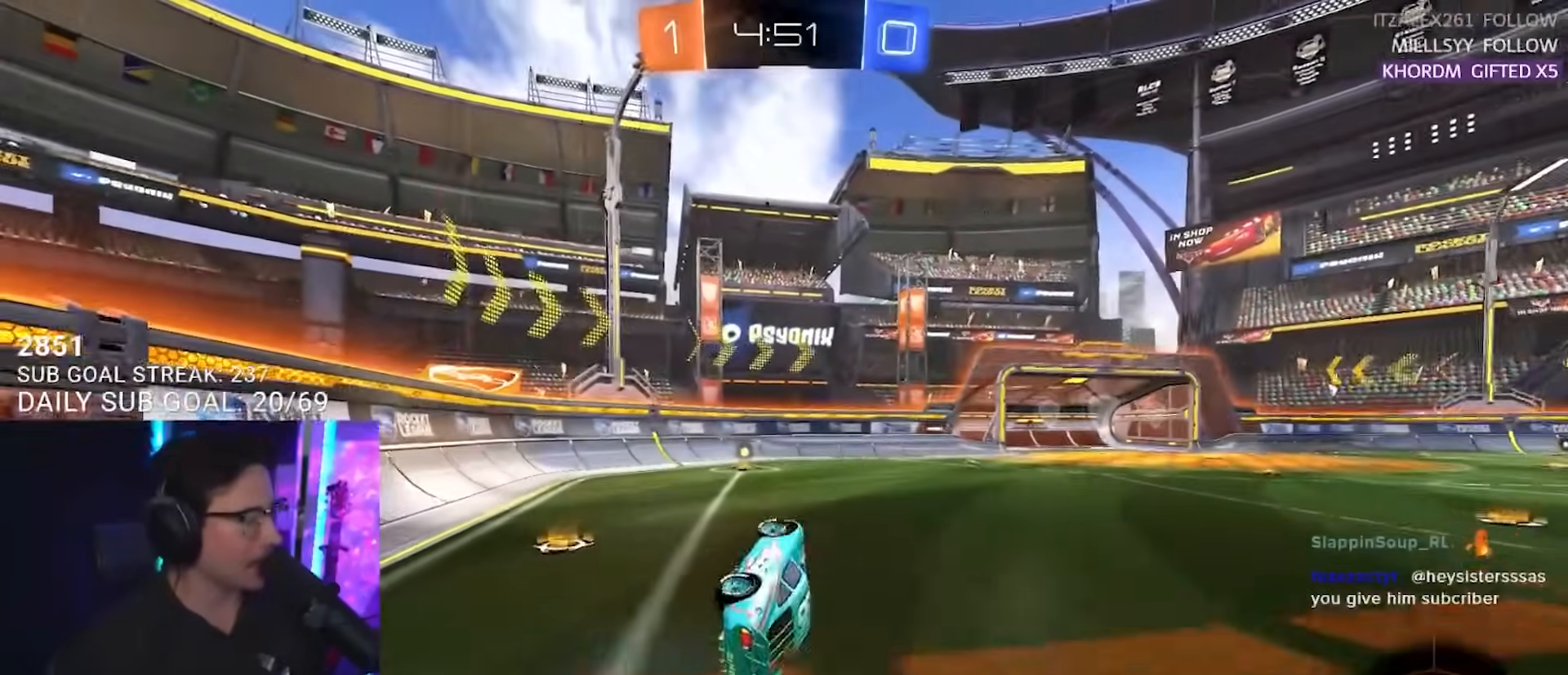
{"buttons": ["TRIANGLE", "R2"], "left_stick": "center", "right_stick": "center", "events": [[150, "L2", "up"], [183, "left_stick", "center"], [483, "TRIANGLE", "down"]]}
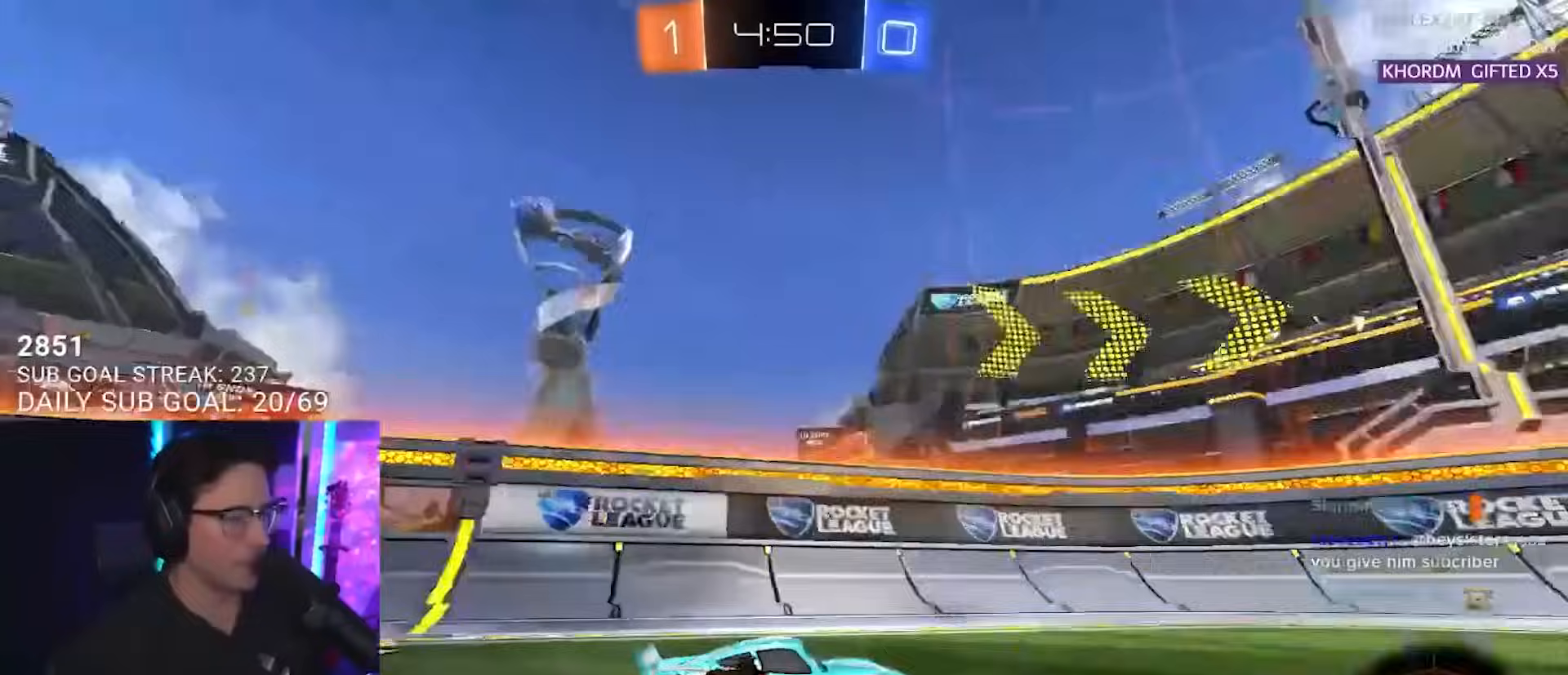
{"buttons": ["R2"], "left_stick": "center", "right_stick": "center", "events": [[67, "TRIANGLE", "up"], [450, "left_stick", "left"], [500, "left_stick", "center"]]}
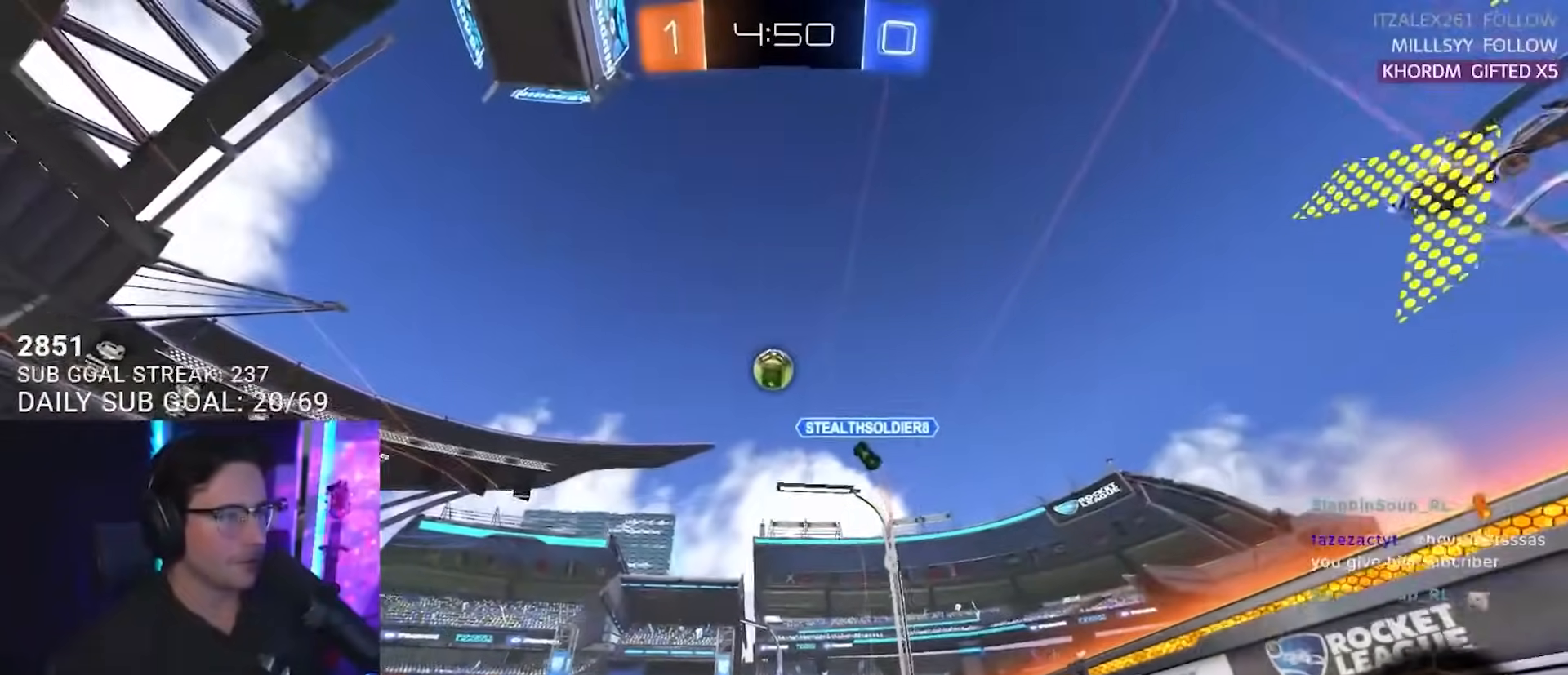
{"buttons": ["R2"], "left_stick": "right", "right_stick": "center", "events": [[133, "left_stick", "right"], [333, "left_stick", "center"], [500, "left_stick", "right"]]}
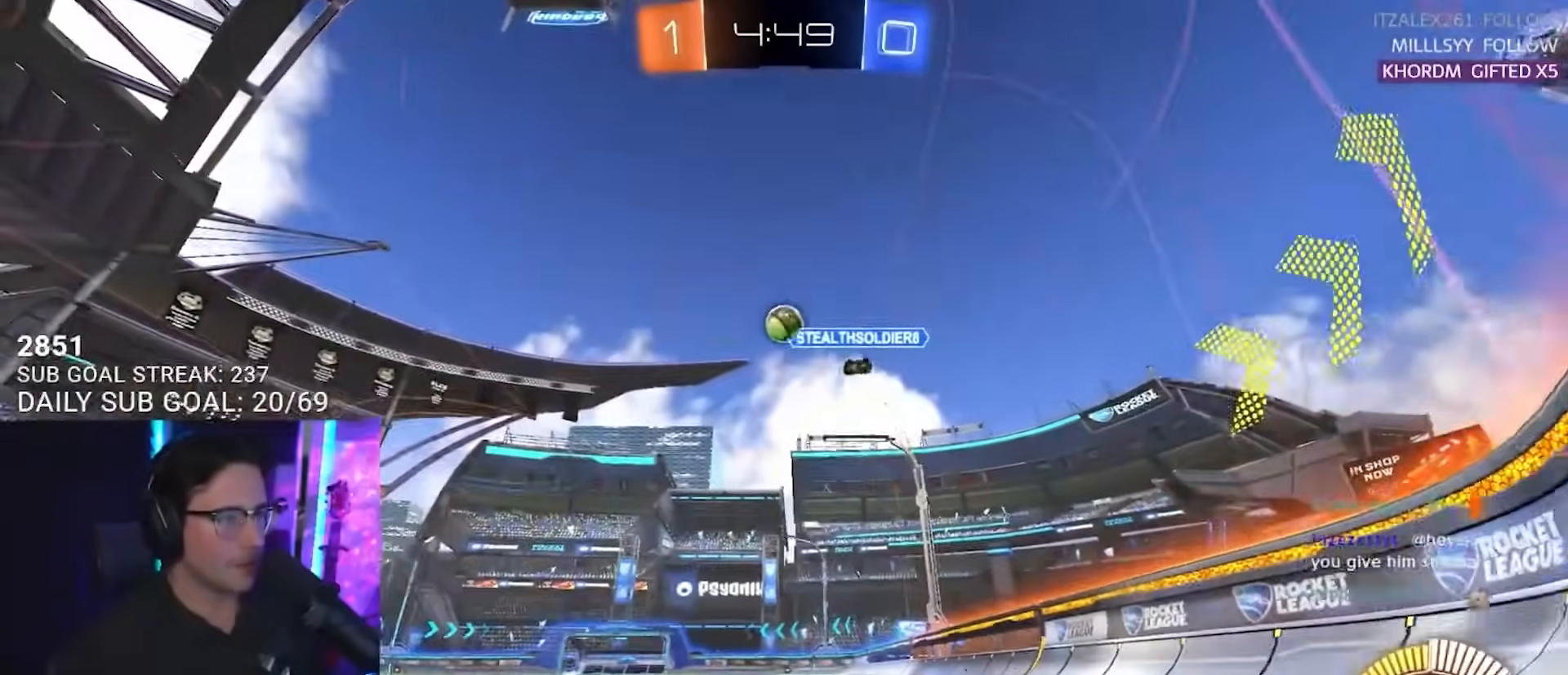
{"buttons": ["R2"], "left_stick": "center", "right_stick": "center", "events": [[67, "L2", "down"], [117, "R2", "up"], [283, "R2", "down"], [317, "L2", "up"], [417, "left_stick", "center"]]}
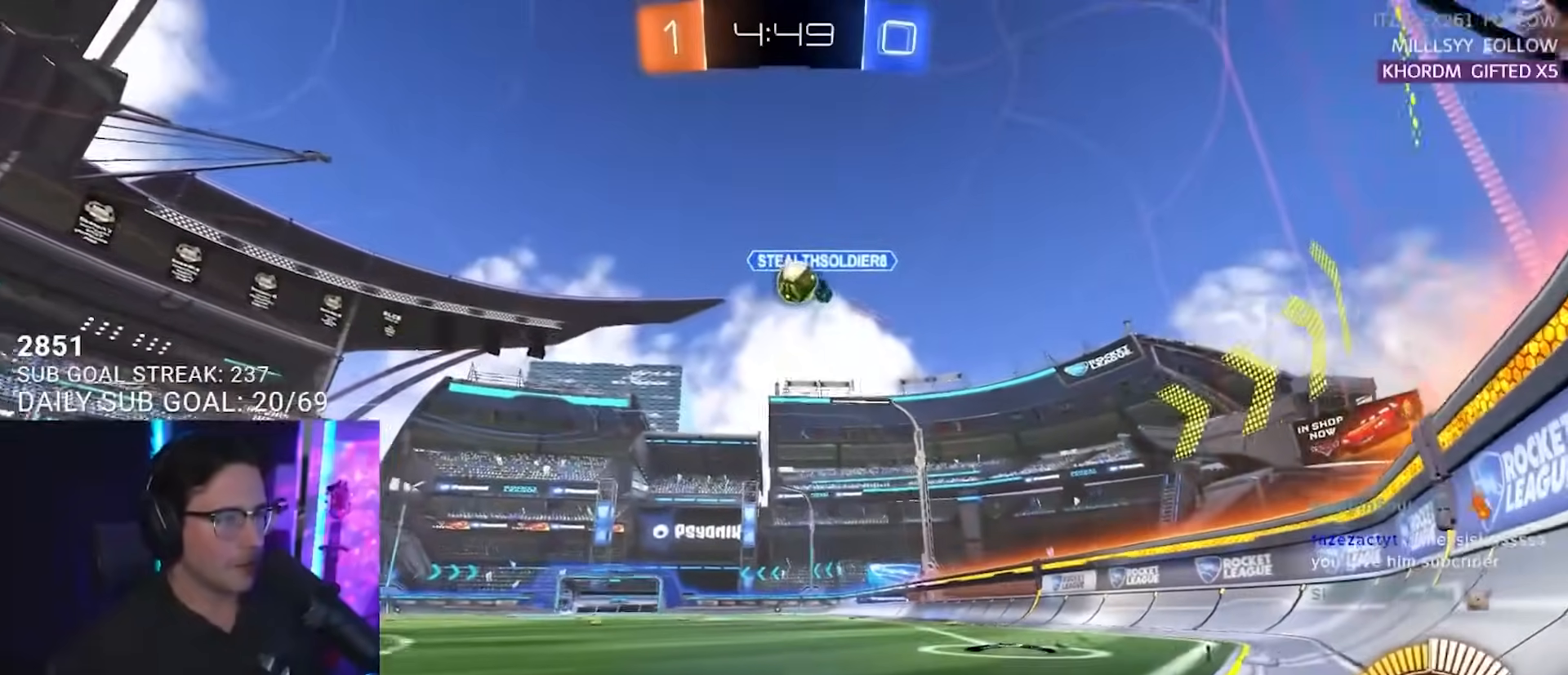
{"buttons": ["R2"], "left_stick": "right", "right_stick": "center", "events": [[217, "left_stick", "right"], [267, "L2", "down"], [267, "R2", "up"], [417, "R2", "down"], [450, "L2", "up"]]}
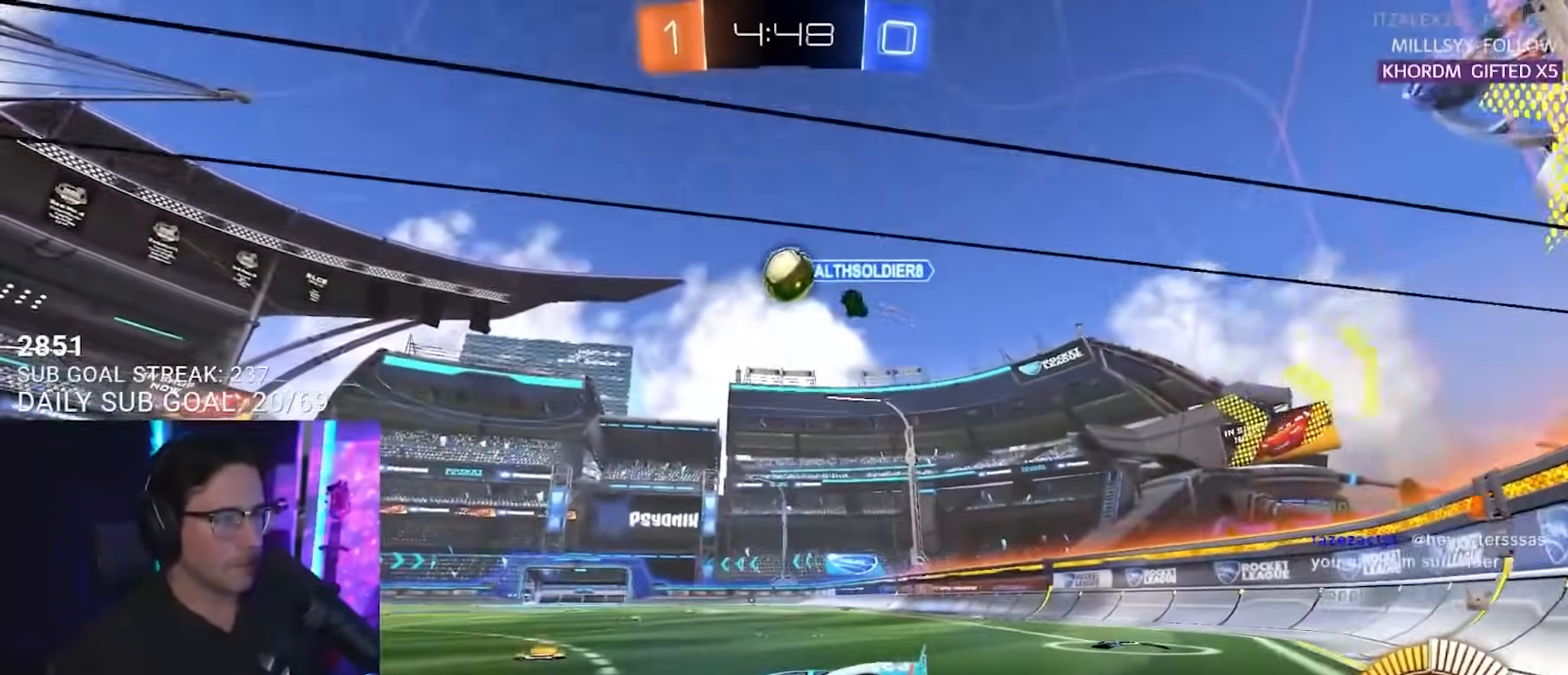
{"buttons": ["R2"], "left_stick": "down-left", "right_stick": "center", "events": [[217, "left_stick", "down-left"], [250, "L2", "down"], [367, "L2", "up"]]}
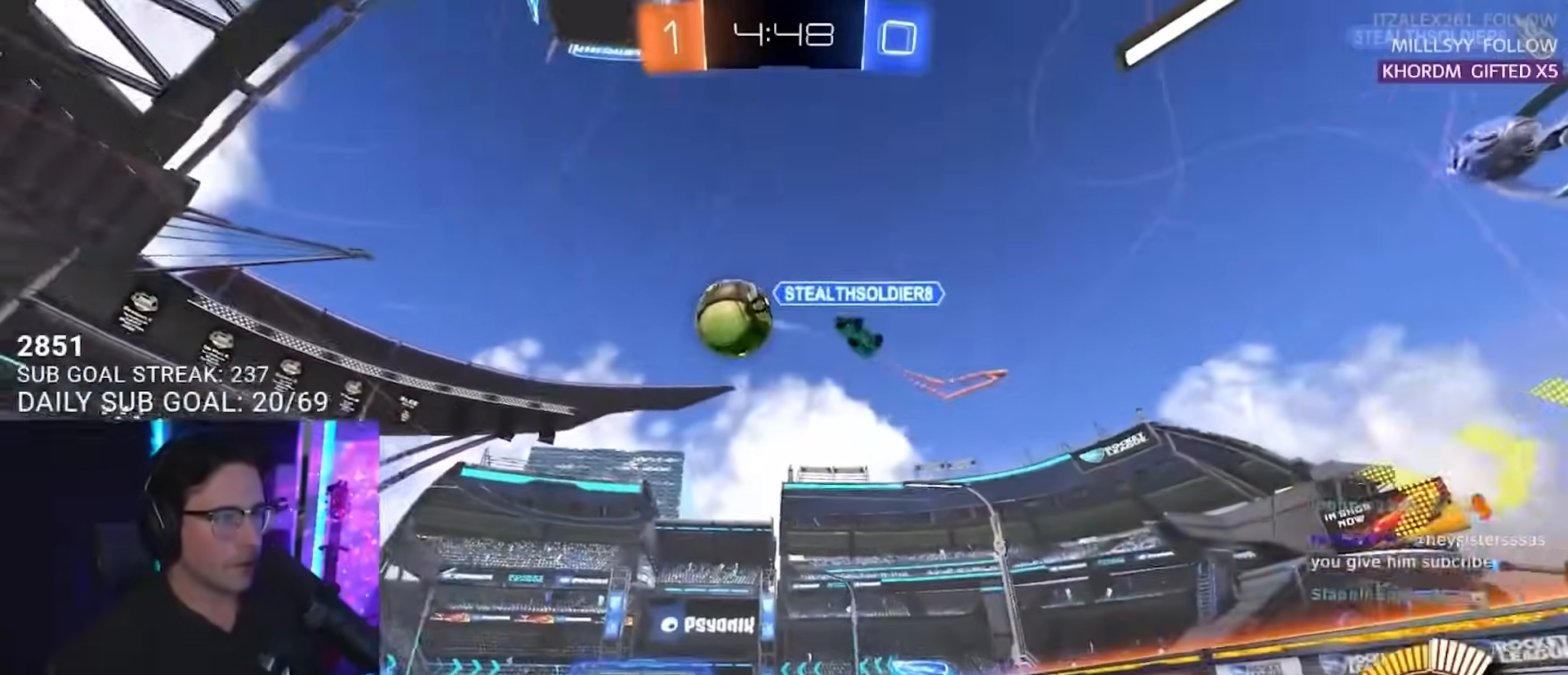
{"buttons": ["R2"], "left_stick": "center", "right_stick": "center", "events": [[133, "left_stick", "up-right"], [267, "left_stick", "center"]]}
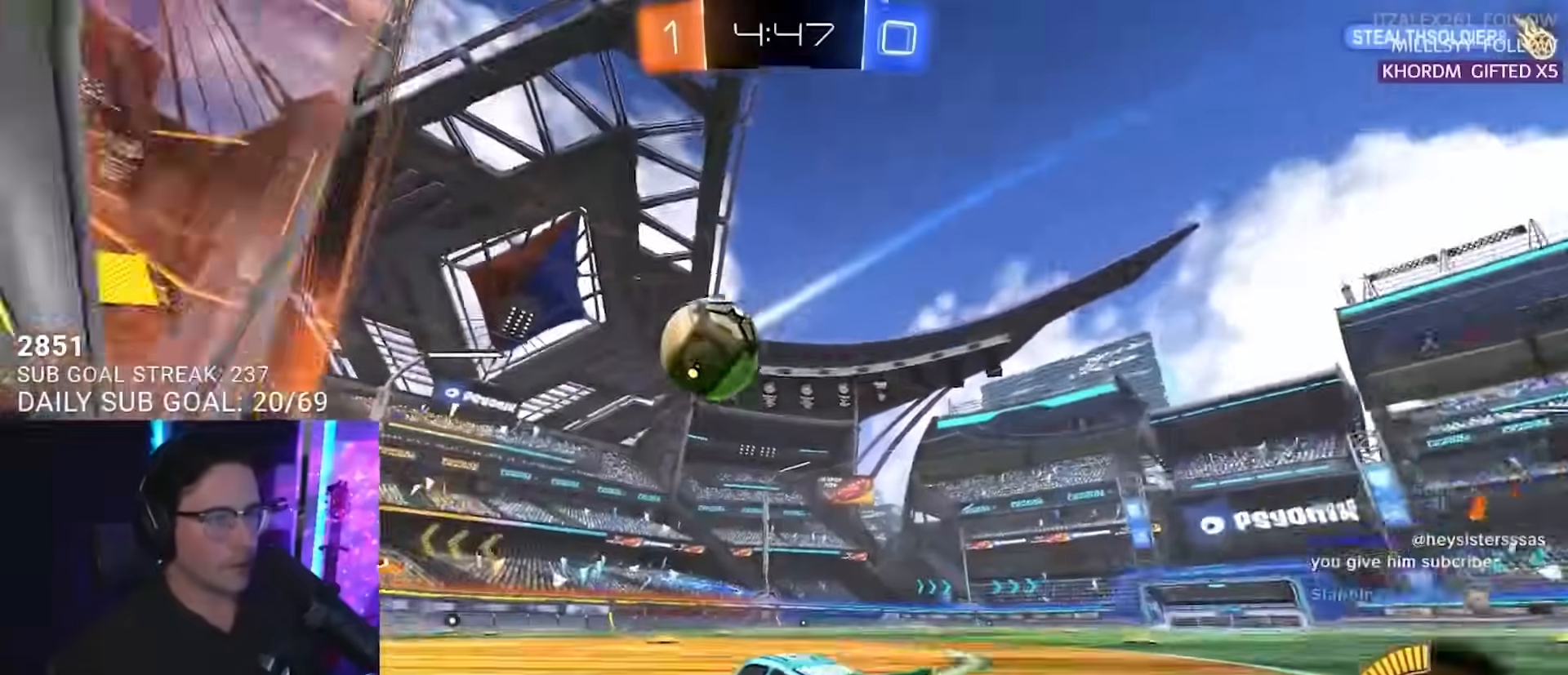
{"buttons": [], "left_stick": "center", "right_stick": "center", "events": [[117, "L2", "down"], [117, "R2", "up"], [117, "left_stick", "left"], [300, "left_stick", "center"], [317, "L2", "up"]]}
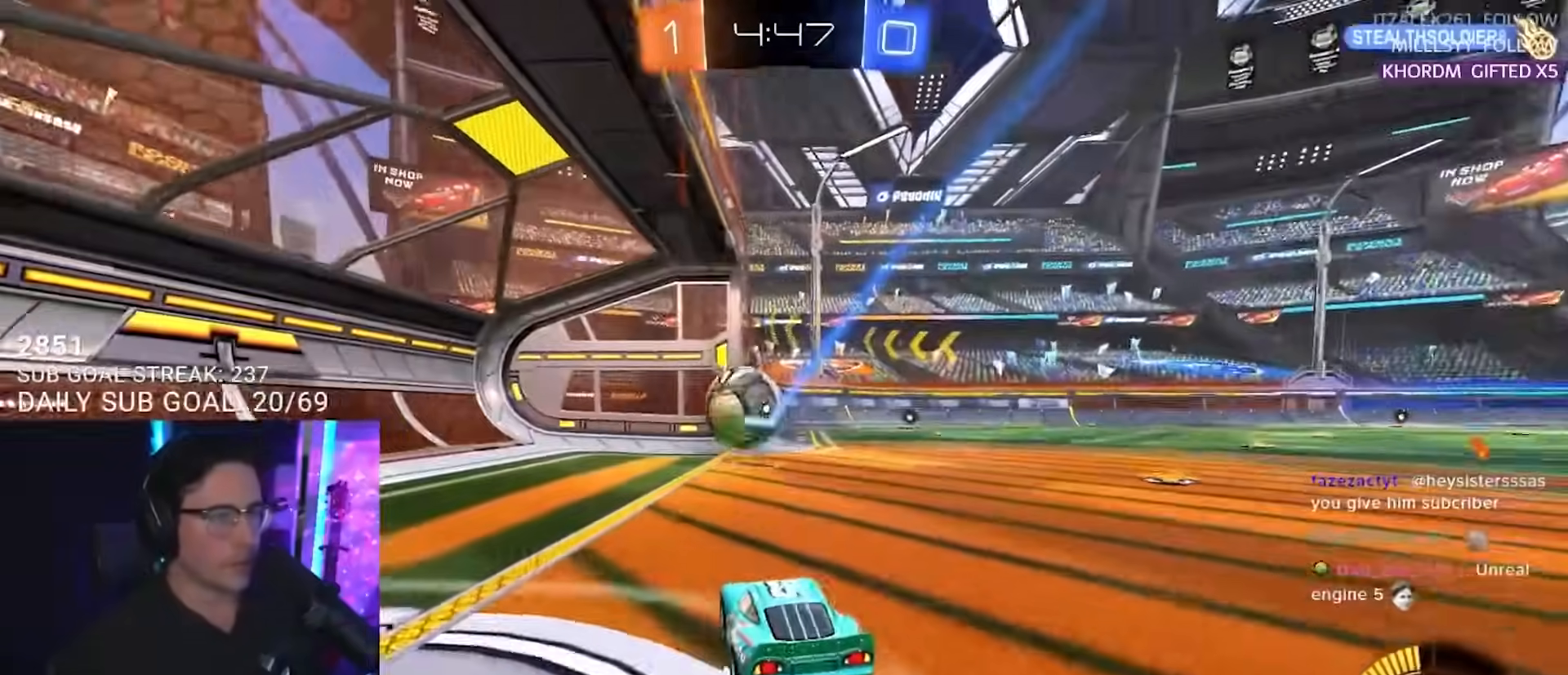
{"buttons": [], "left_stick": "center", "right_stick": "center", "events": []}
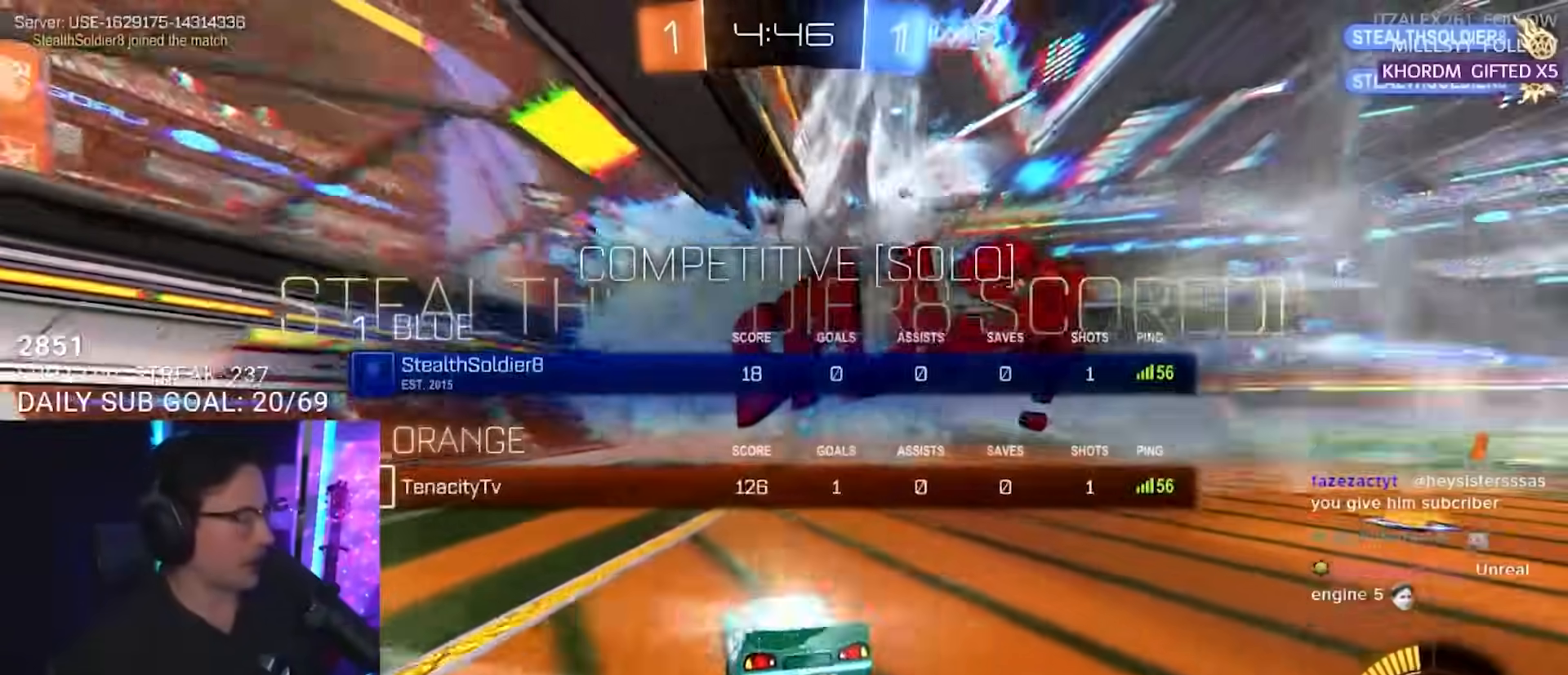
{"buttons": ["R2"], "left_stick": "down", "right_stick": "center", "events": [[167, "R2", "down"], [483, "left_stick", "down"]]}
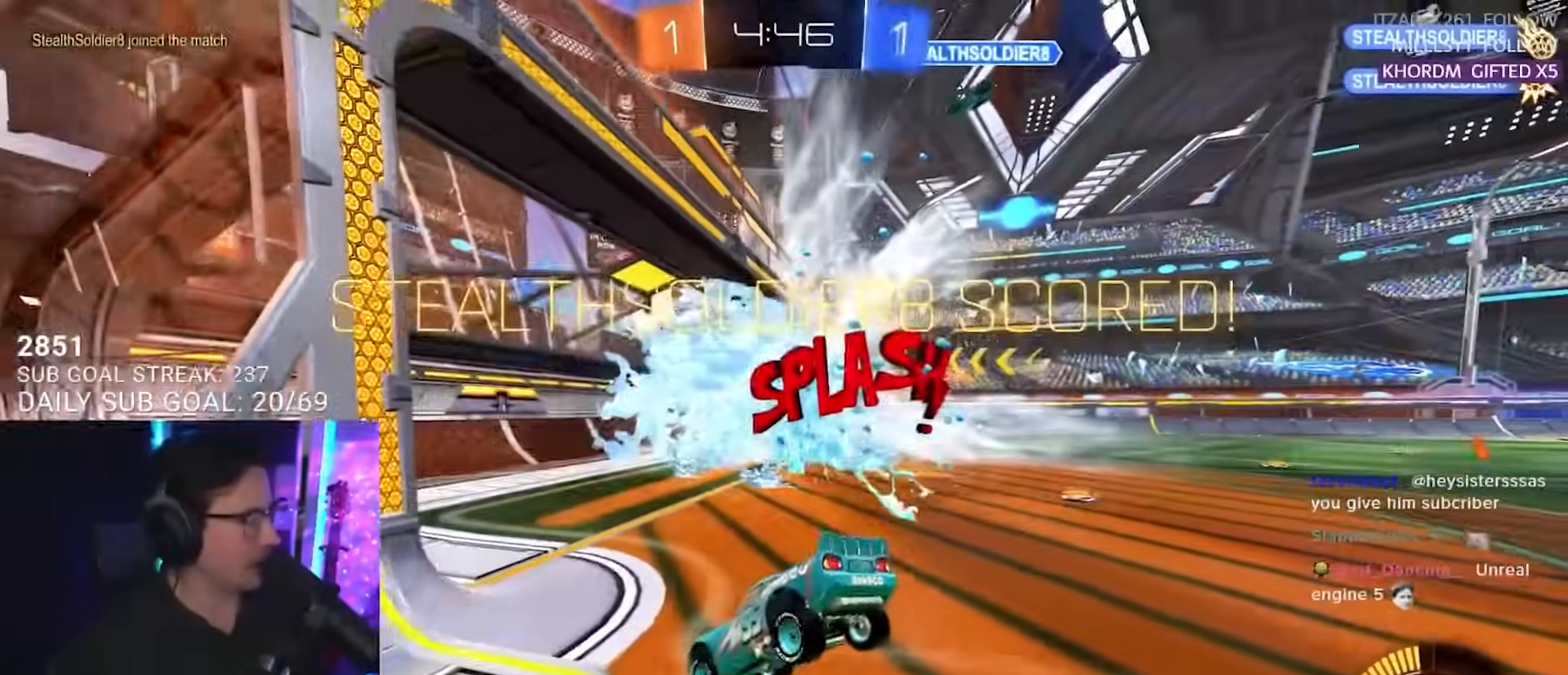
{"buttons": ["R2"], "left_stick": "center", "right_stick": "center", "events": [[50, "CROSS", "down"], [50, "R2", "up"], [167, "CROSS", "up"], [250, "R2", "down"], [300, "TRIANGLE", "down"], [450, "TRIANGLE", "up"], [483, "left_stick", "center"]]}
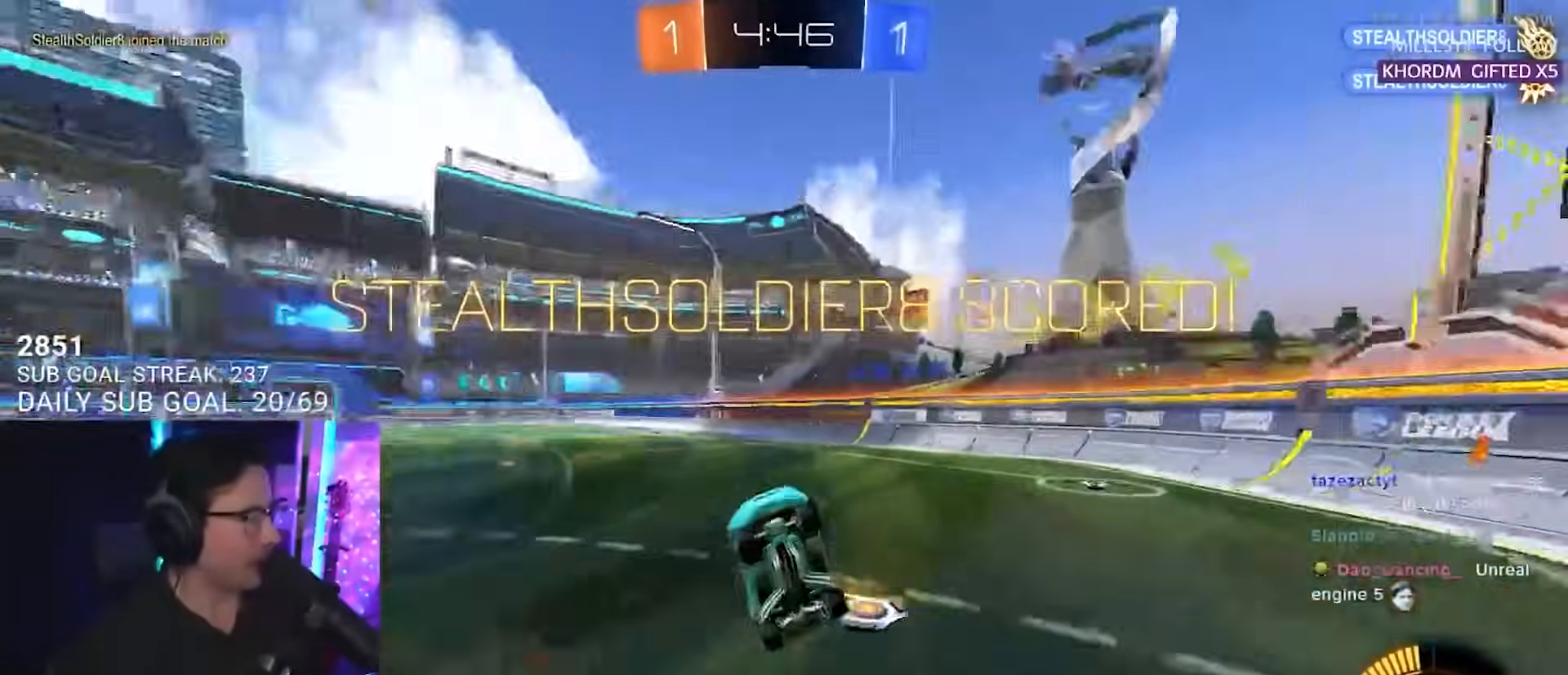
{"buttons": ["SQUARE", "R2"], "left_stick": "down-right", "right_stick": "center", "events": [[33, "left_stick", "up"], [133, "L3", "down"], [300, "SQUARE", "down"], [317, "CROSS", "down"], [317, "L2", "down"], [317, "L3", "up"], [317, "SQUARE", "up"], [317, "left_stick", "up-left"], [367, "SQUARE", "down"], [417, "CROSS", "up"], [417, "L2", "up"], [450, "left_stick", "down-right"]]}
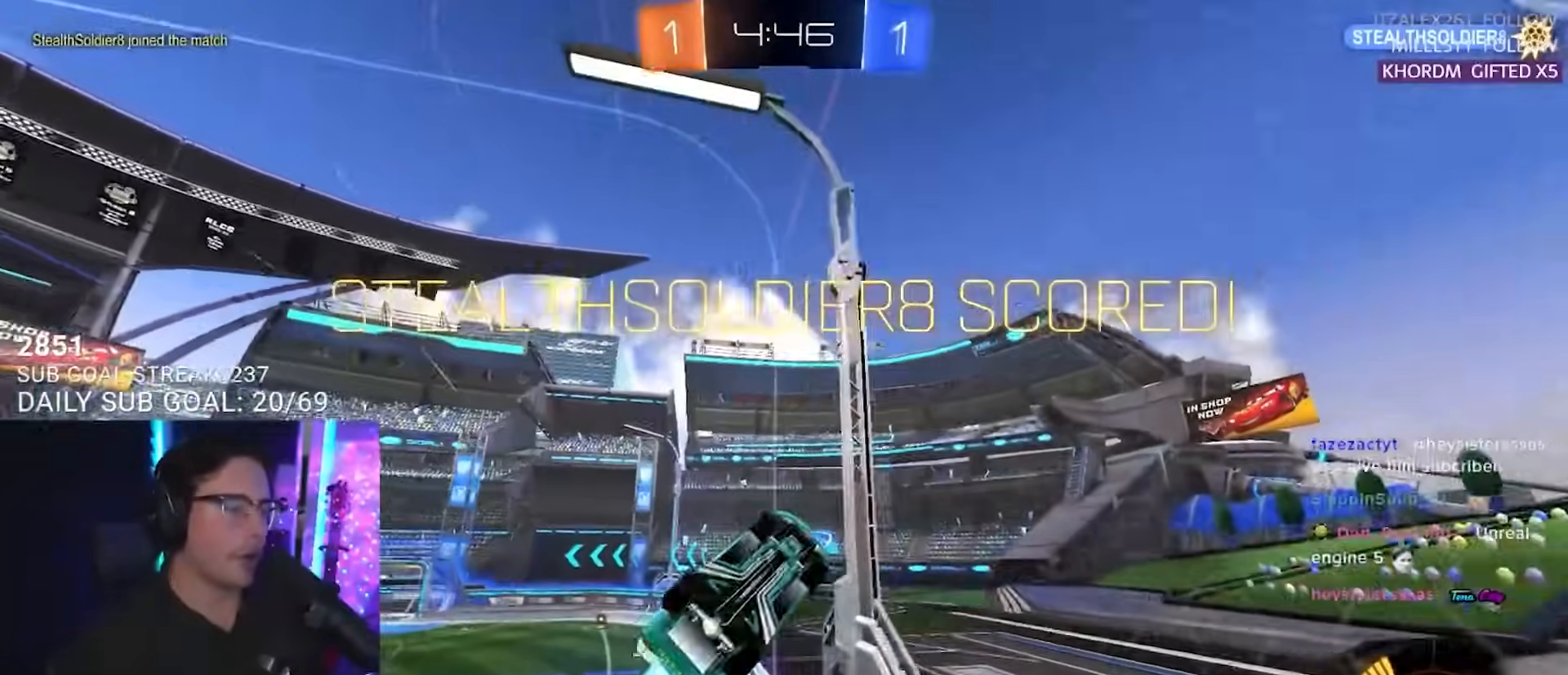
{"buttons": [], "left_stick": "down", "right_stick": "center", "events": [[167, "SQUARE", "up"], [200, "left_stick", "down"], [267, "R2", "up"], [317, "L3", "down"], [467, "L3", "up"]]}
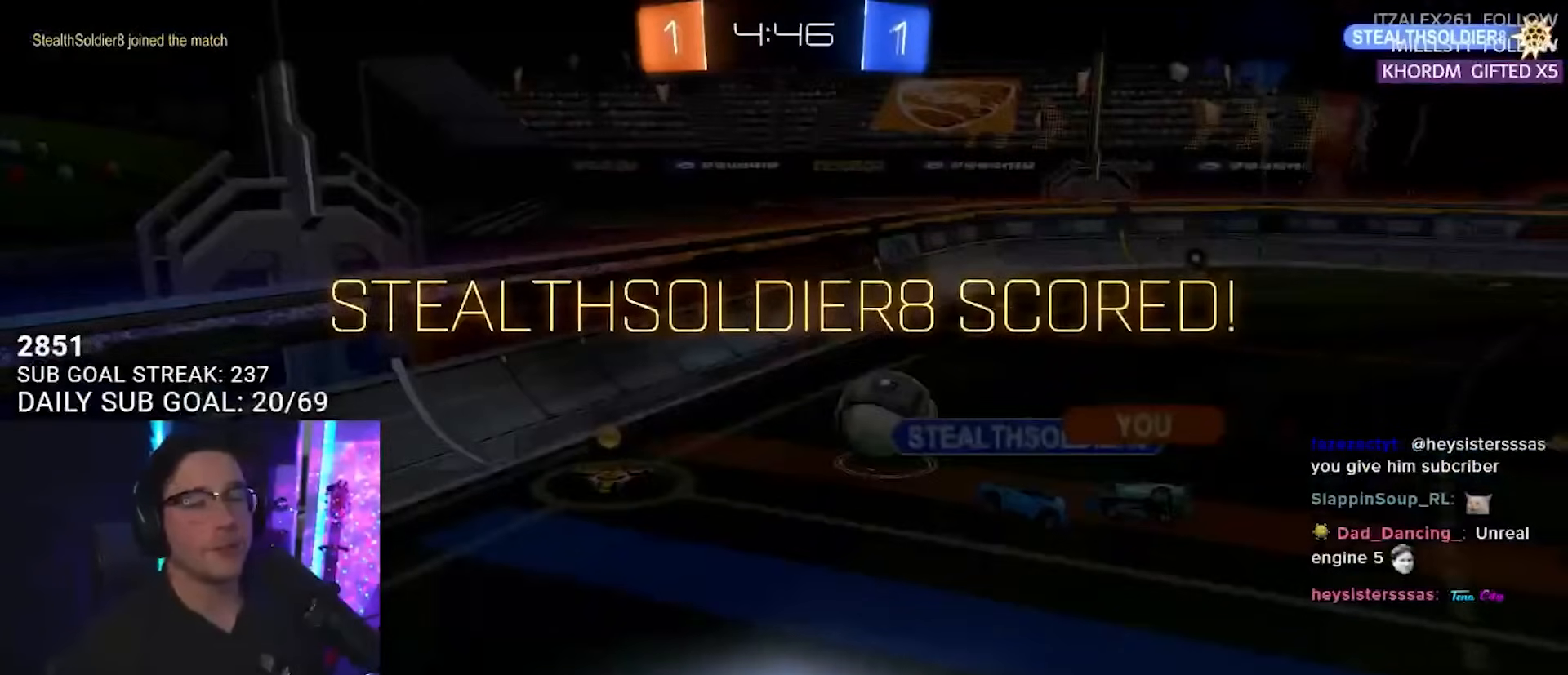
{"buttons": [], "left_stick": "center", "right_stick": "center", "events": [[50, "left_stick", "center"], [150, "CROSS", "down"], [333, "CROSS", "up"]]}
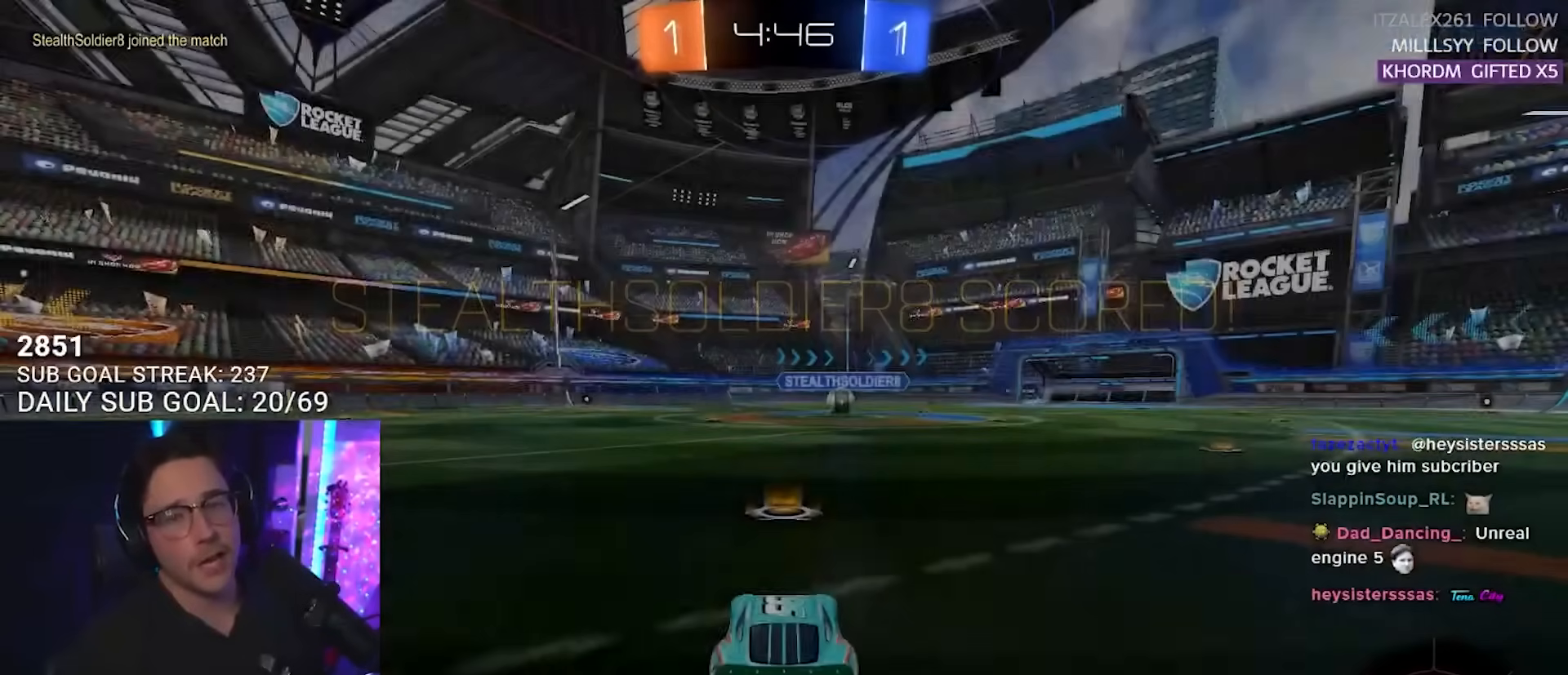
{"buttons": ["R2"], "left_stick": "center", "right_stick": "center", "events": [[483, "R2", "down"]]}
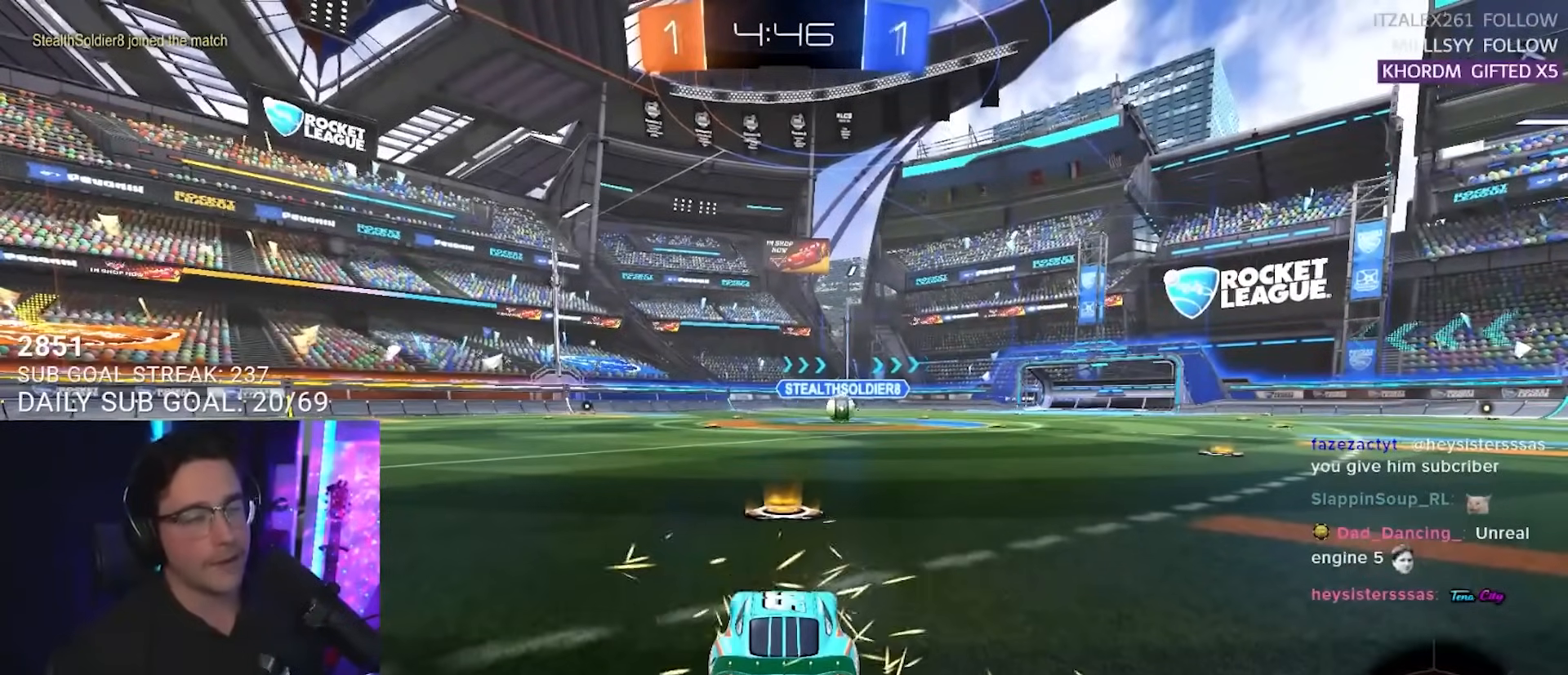
{"buttons": ["R2"], "left_stick": "center", "right_stick": "center", "events": []}
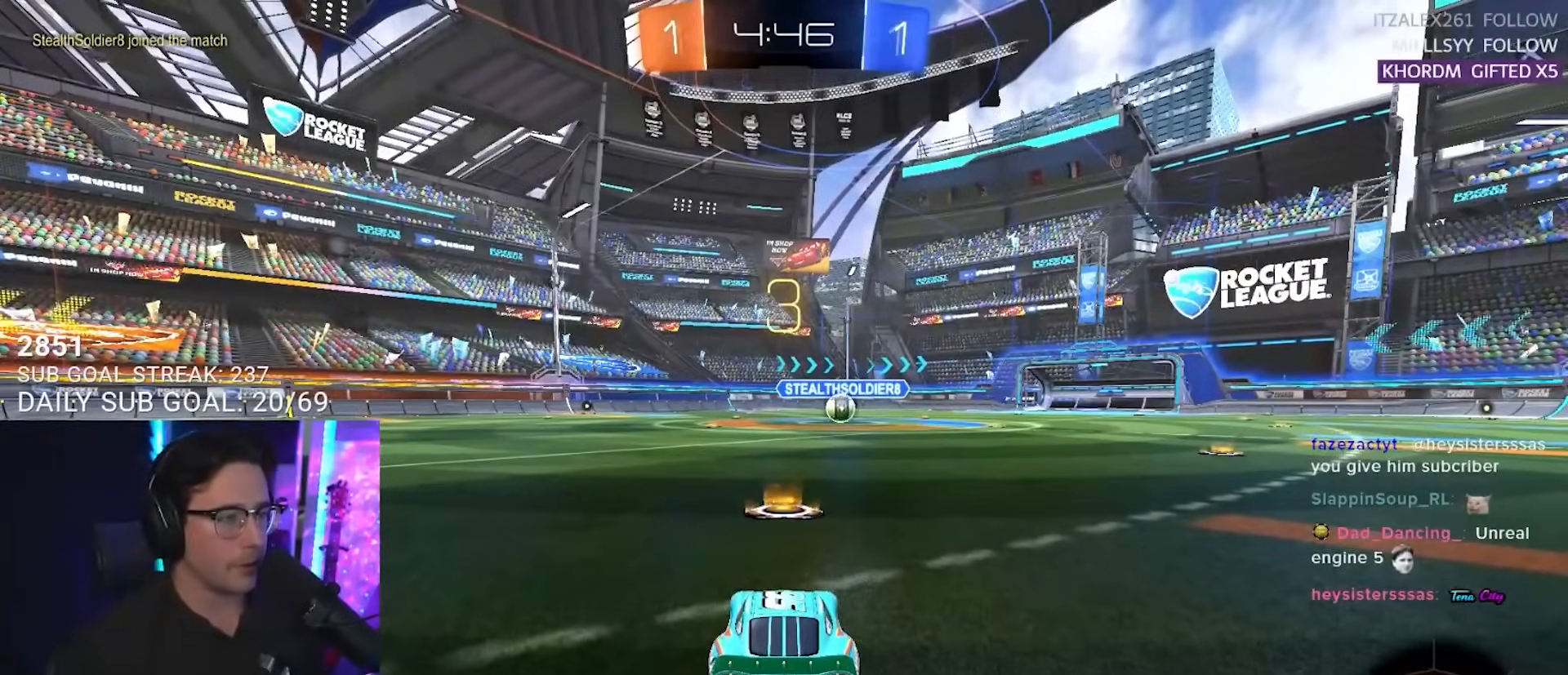
{"buttons": ["TRIANGLE", "R2"], "left_stick": "center", "right_stick": "center", "events": [[117, "TRIANGLE", "down"], [233, "TRIANGLE", "up"], [433, "TRIANGLE", "down"]]}
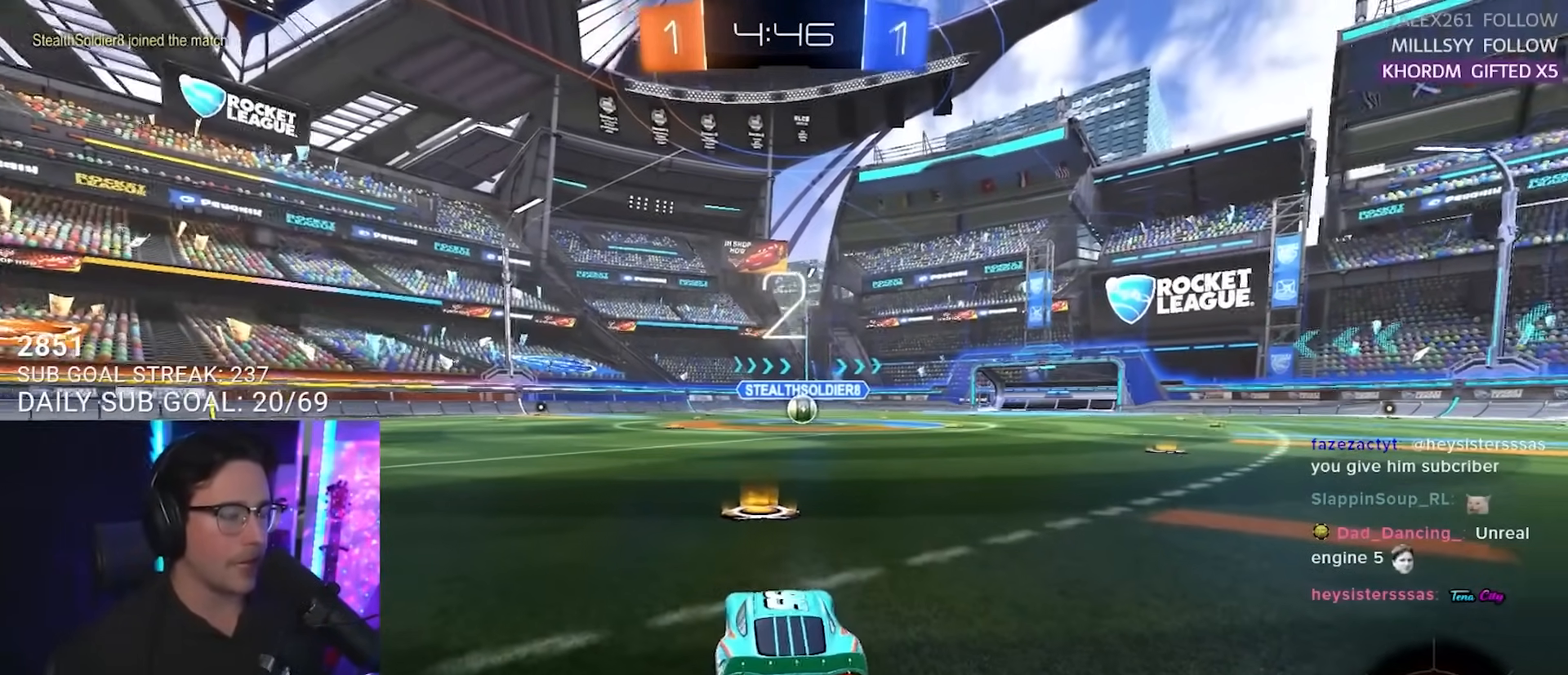
{"buttons": ["R2"], "left_stick": "center", "right_stick": "center", "events": [[33, "TRIANGLE", "up"]]}
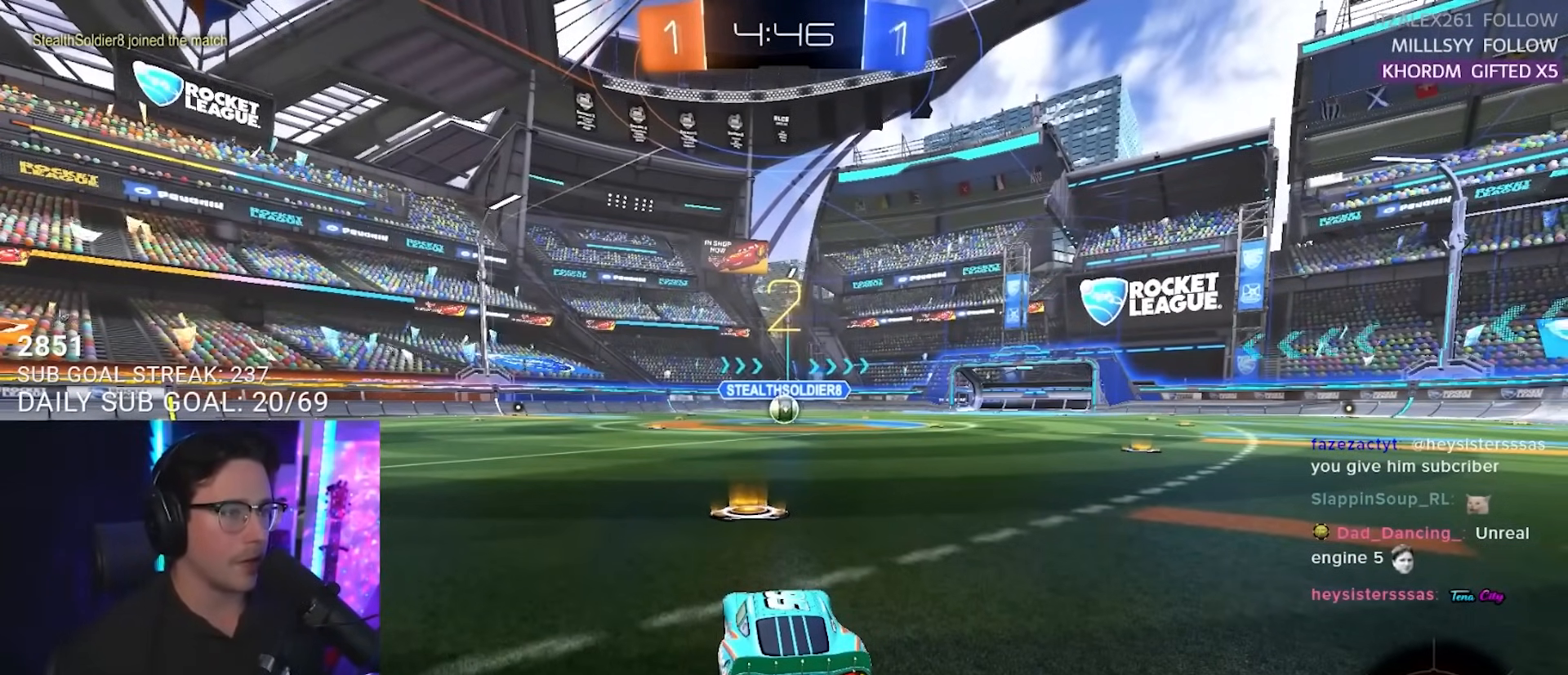
{"buttons": ["R2"], "left_stick": "center", "right_stick": "center", "events": []}